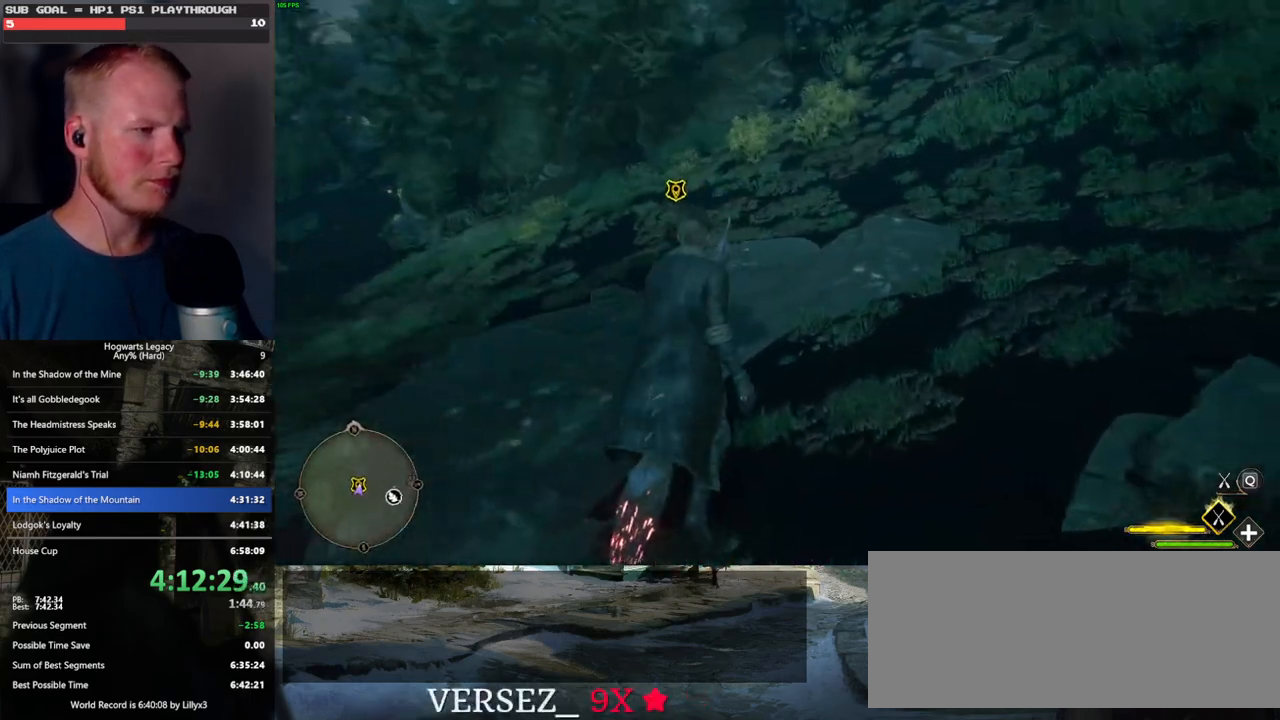
Gameplay with keyboard and mouse; each line is a JSON object with the keys and mouse buttons held at the frame after it. "events" lists presses ("down") and releases ("up") of ".", "/", "0", "1", "2", "3", "4", "5", "6", "7", "8", "9", "a", "alt_l", "alt_r", "b", "backslash", "backspace", "c", "caps_lock", "comma", "ctrl_l", "ctrl_r", "d", "e", "equals", "escape", "f", "f1", "f10", "f11", "f12", "f2", "f3", "f4", "f5", "f6", "f7", "f8", "f9", "g", "h", "i", "j", "k", "l", "lbracket", "m", "minus", "n", "o", "p", "q", "quote", "r", "rbracket", "return", "s", "semicolon", "shift_l", "shift_r", "space", "super_l", "super_r", "t", "tab", "tilde", "u", "v", "w", "x", "y", "z", "mouse_left", "mouse_wheel", "mouse_right", "mouse_mb4" and "mouse_mb5" between this image and that frame as [ms after this image, input, new state], when the widget could be followed in between. "mouse_left", "mouse_wheel", "mouse_right", "mouse_mb4", "mouse_mb5" = the "left", "wheel", "right", "mb4", "mb5" buttons of the "mouse" list. No other keys are recorded. "wheel" means that the mouse wheel is clicked or scrolled. Mouse movement is not recorded.
{"keys": ["w"], "mouse": [], "events": [[133, "b", "down"], [317, "b", "up"], [317, "f", "down"], [483, "f", "up"]]}
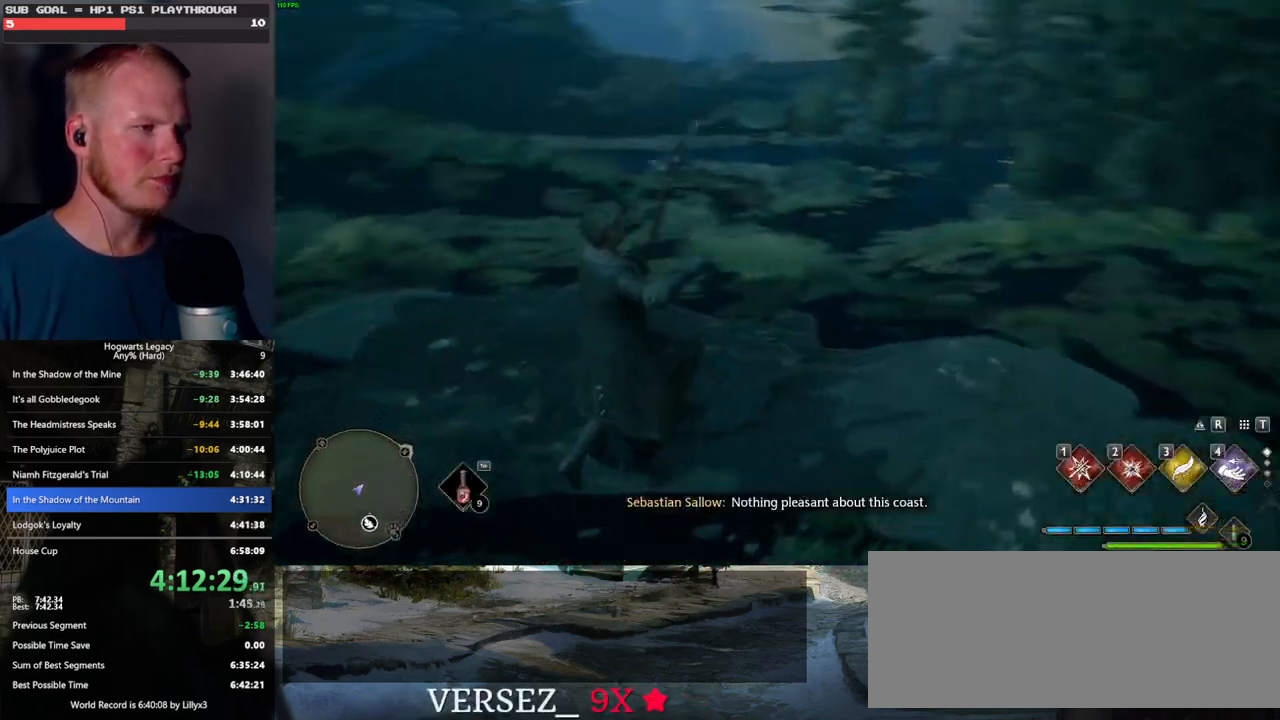
{"keys": ["space"], "mouse": [], "events": [[67, "f", "down"], [117, "w", "up"], [150, "f", "up"], [450, "q", "down"], [483, "space", "down"], [500, "q", "up"]]}
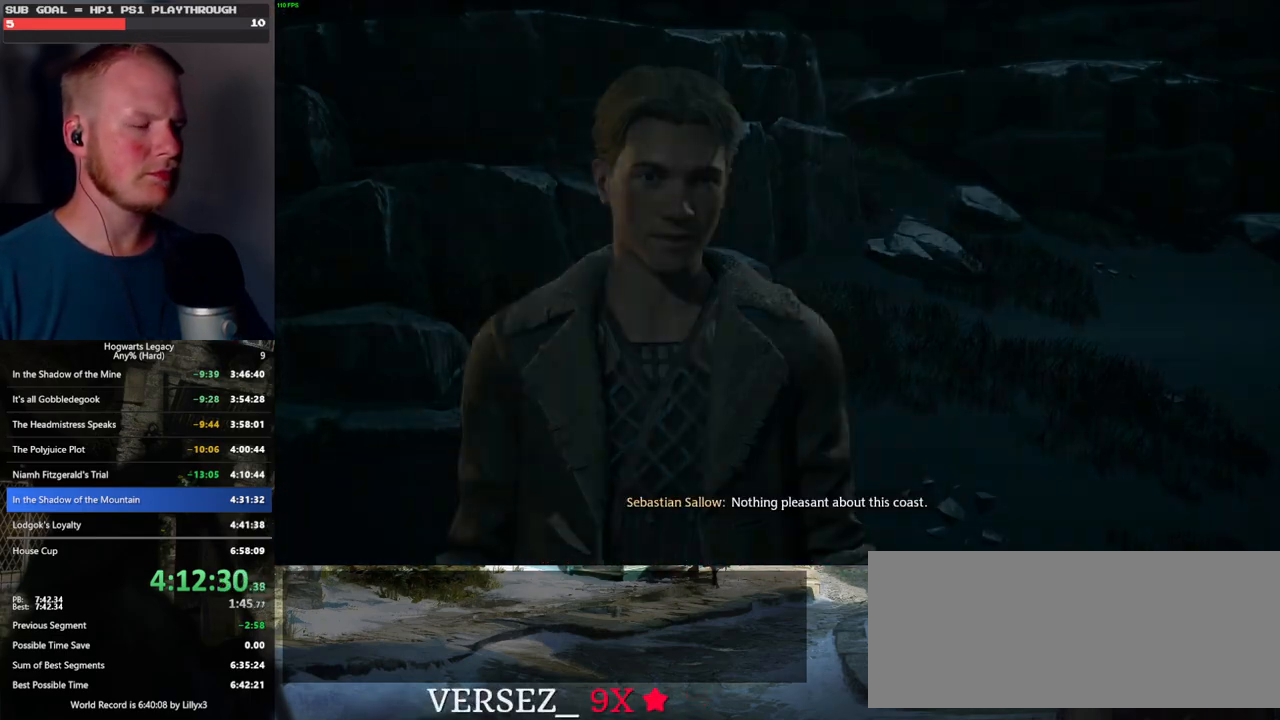
{"keys": ["q", "space"], "mouse": ["wheel"], "events": [[50, "space", "up"], [67, "mouse_wheel", "down"], [150, "mouse_wheel", "up"], [167, "space", "down"], [217, "space", "up"], [317, "q", "down"], [317, "space", "down"], [383, "q", "up"], [400, "space", "up"], [450, "mouse_wheel", "down"], [500, "q", "down"], [500, "space", "down"]]}
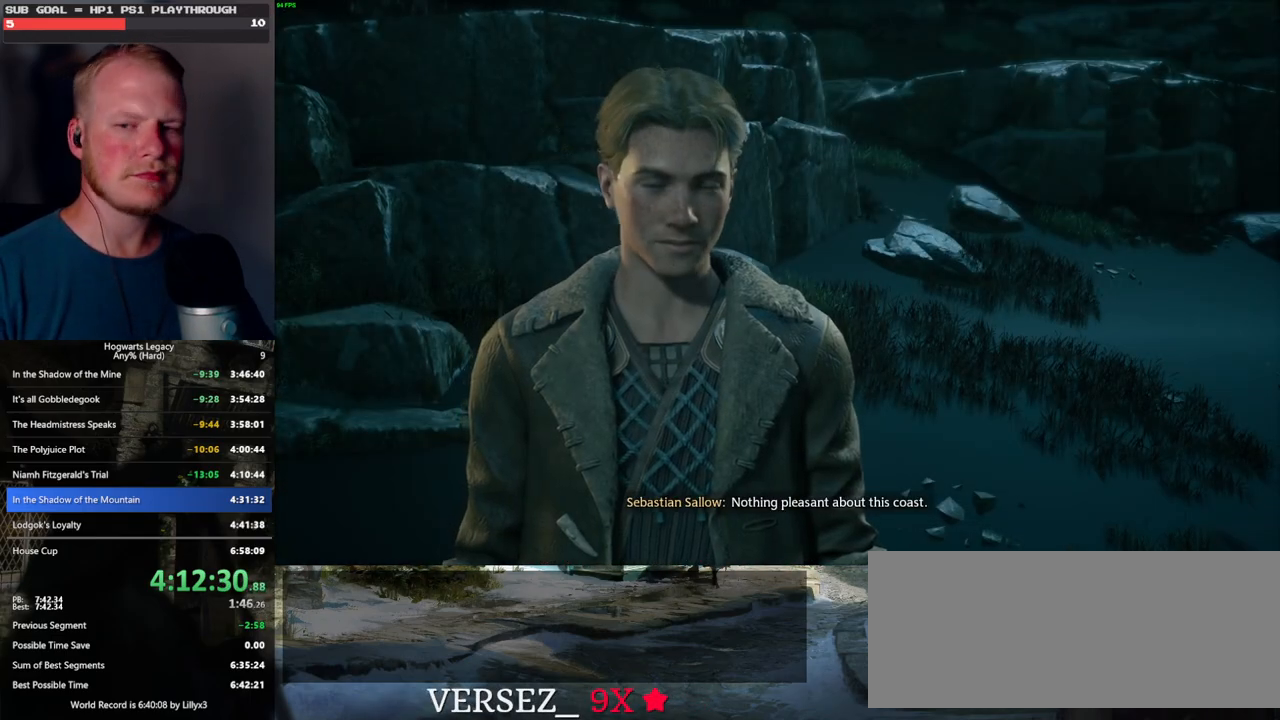
{"keys": ["q", "space"], "mouse": [], "events": [[33, "mouse_wheel", "up"], [50, "q", "up"], [50, "space", "up"], [150, "q", "down"], [150, "space", "down"], [200, "space", "up"], [250, "q", "up"], [300, "q", "down"], [350, "space", "down"], [383, "space", "up"], [400, "mouse_wheel", "down"], [417, "mouse_wheel", "up"], [417, "q", "up"], [433, "mouse_wheel", "down"], [467, "mouse_wheel", "up"], [467, "q", "down"], [500, "space", "down"]]}
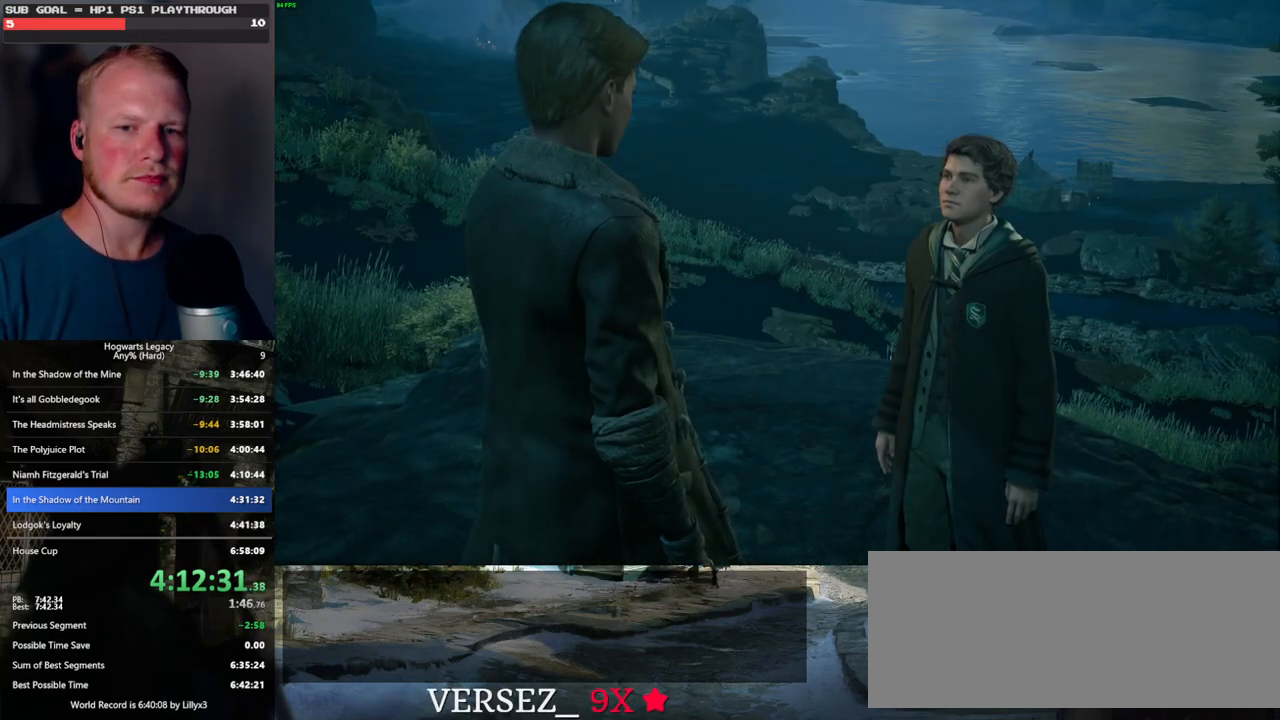
{"keys": ["q", "space"], "mouse": [], "events": [[50, "q", "up"], [67, "space", "up"], [117, "space", "down"], [150, "q", "down"], [200, "space", "up"], [217, "mouse_wheel", "down"], [217, "q", "up"], [317, "q", "down"], [367, "mouse_wheel", "up"], [367, "q", "up"], [467, "q", "down"], [500, "space", "down"]]}
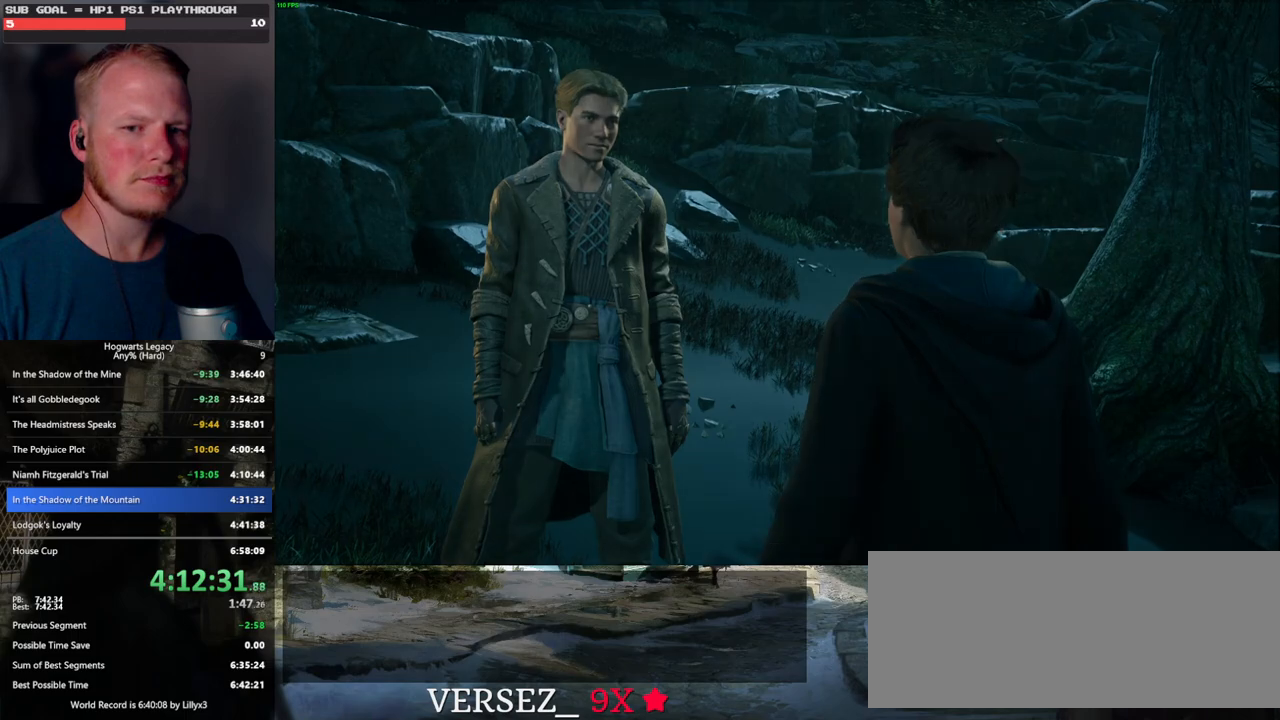
{"keys": ["q", "space"], "mouse": [], "events": [[17, "space", "up"], [33, "q", "up"], [117, "q", "down"], [150, "mouse_wheel", "down"], [150, "space", "down"], [183, "mouse_wheel", "up"], [183, "q", "up"], [183, "space", "up"], [217, "mouse_wheel", "down"], [300, "mouse_wheel", "up"], [300, "q", "down"], [333, "space", "down"], [350, "q", "up"], [350, "space", "up"], [450, "q", "down"], [483, "space", "down"]]}
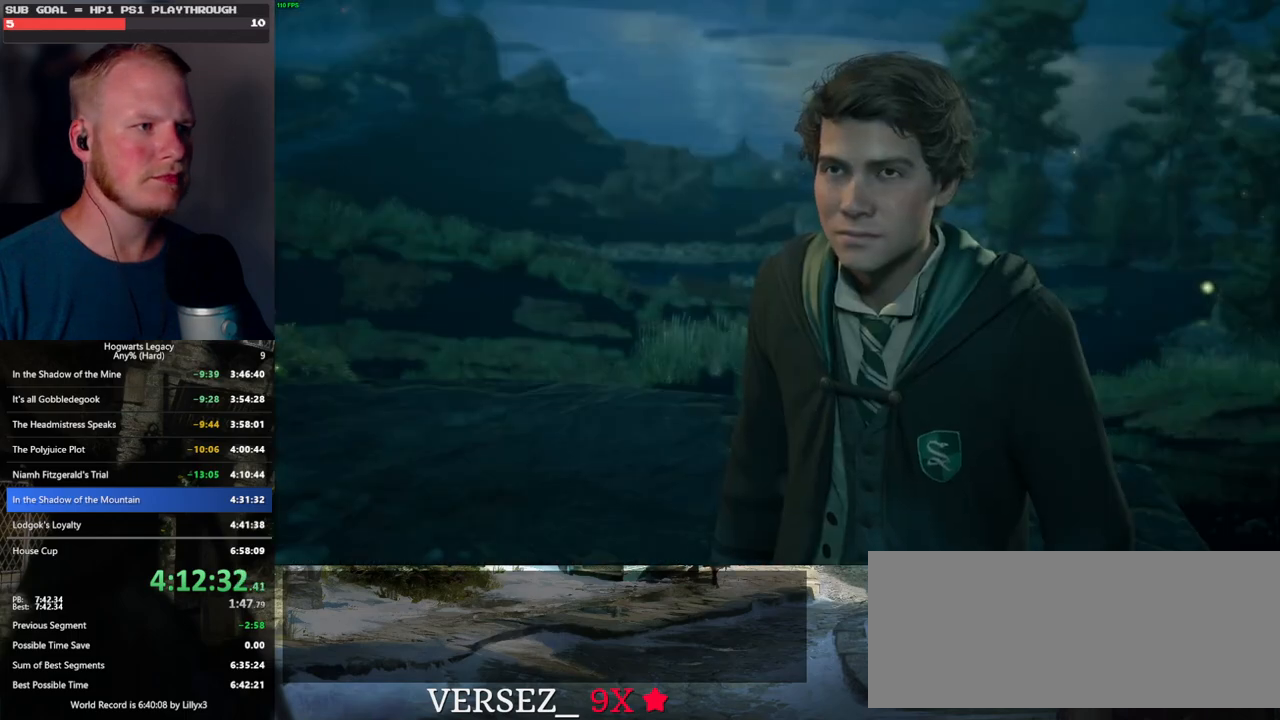
{"keys": ["space"], "mouse": [], "events": [[17, "q", "up"], [33, "space", "up"], [67, "mouse_wheel", "down"], [133, "mouse_wheel", "up"], [133, "q", "down"], [133, "space", "down"], [167, "mouse_wheel", "down"], [183, "mouse_wheel", "up"], [183, "q", "up"], [183, "space", "up"], [200, "mouse_wheel", "down"], [250, "mouse_wheel", "up"], [267, "q", "down"], [317, "space", "down"], [367, "q", "up"], [367, "space", "up"], [450, "space", "down"], [467, "q", "down"], [483, "mouse_wheel", "down"], [500, "mouse_wheel", "up"], [500, "q", "up"]]}
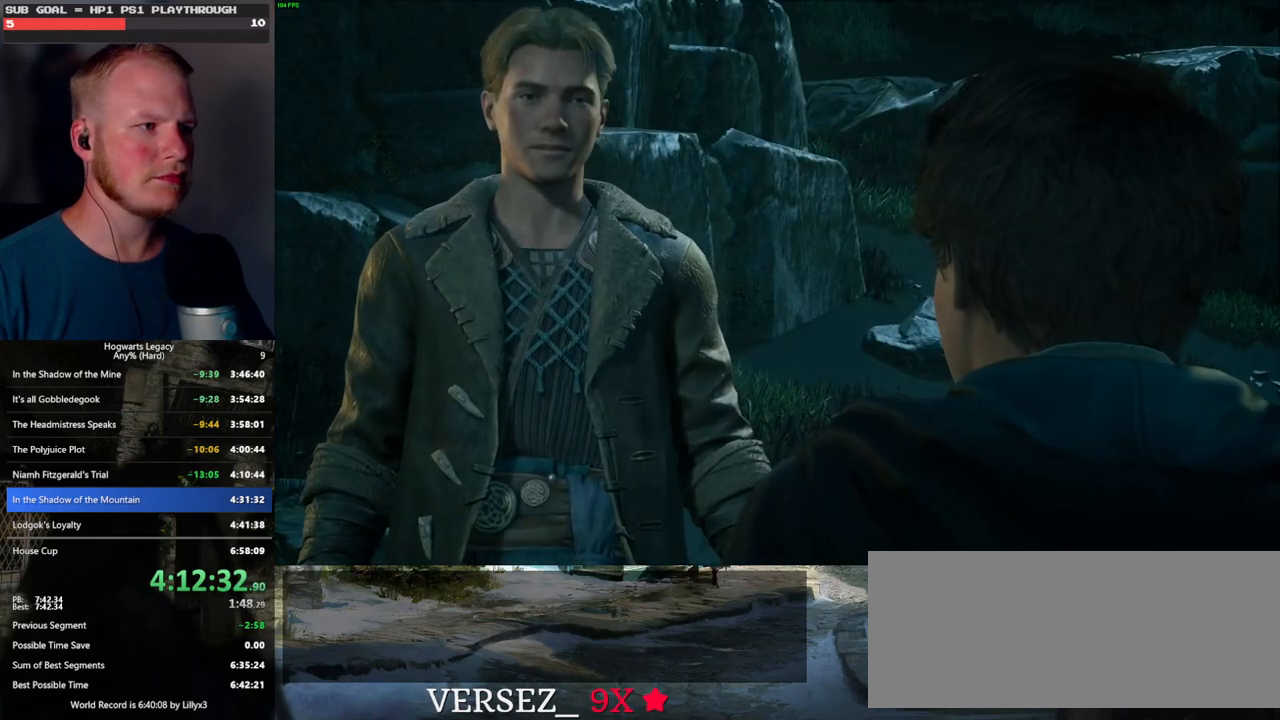
{"keys": ["q"], "mouse": ["wheel"], "events": [[17, "mouse_wheel", "down"], [33, "mouse_wheel", "up"], [33, "space", "up"], [67, "mouse_wheel", "down"], [117, "mouse_wheel", "up"], [117, "q", "down"], [133, "mouse_wheel", "down"], [200, "mouse_wheel", "up"], [200, "q", "up"], [267, "q", "down"], [267, "space", "down"], [333, "q", "up"], [350, "space", "up"], [433, "mouse_wheel", "down"], [433, "q", "down"], [467, "space", "down"], [500, "space", "up"]]}
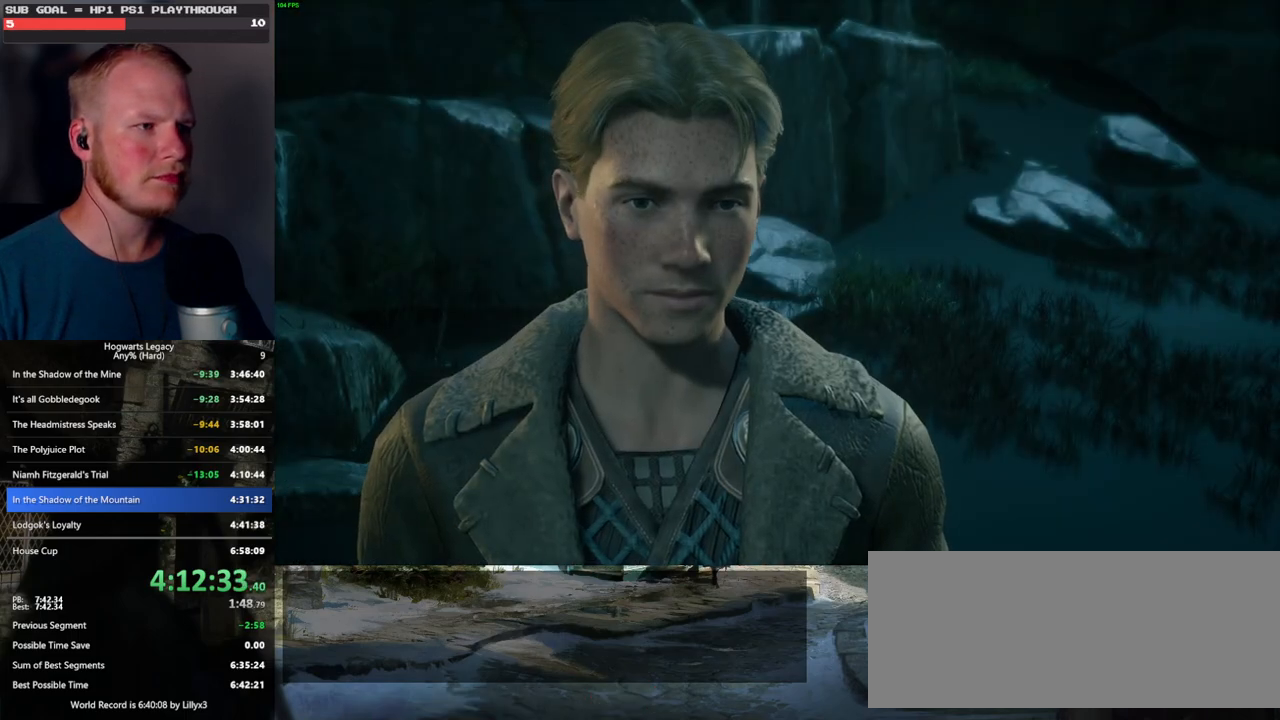
{"keys": [], "mouse": [], "events": [[17, "q", "up"], [83, "mouse_wheel", "up"], [83, "q", "down"], [117, "space", "down"], [150, "q", "up"], [167, "space", "up"], [250, "q", "down"], [267, "space", "down"], [317, "space", "up"], [333, "q", "up"], [350, "mouse_wheel", "down"], [400, "mouse_wheel", "up"], [400, "q", "down"], [417, "mouse_wheel", "down"], [450, "mouse_wheel", "up"], [450, "space", "down"], [500, "q", "up"], [500, "space", "up"]]}
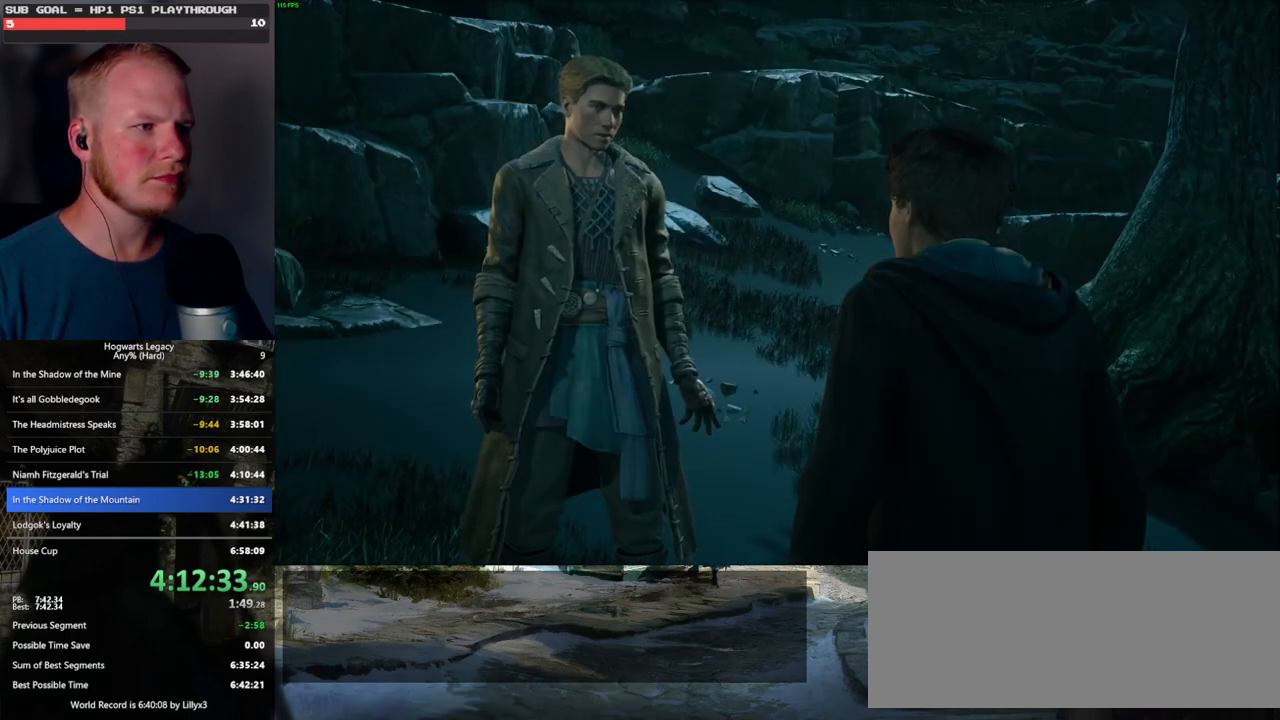
{"keys": [], "mouse": [], "events": [[100, "q", "down"], [117, "space", "down"], [150, "q", "up"], [150, "space", "up"], [200, "mouse_wheel", "down"], [250, "q", "down"], [283, "mouse_wheel", "up"], [283, "space", "down"], [317, "space", "up"], [333, "q", "up"], [350, "mouse_wheel", "down"], [383, "mouse_wheel", "up"], [417, "q", "down"], [433, "space", "down"], [467, "q", "up"], [483, "space", "up"]]}
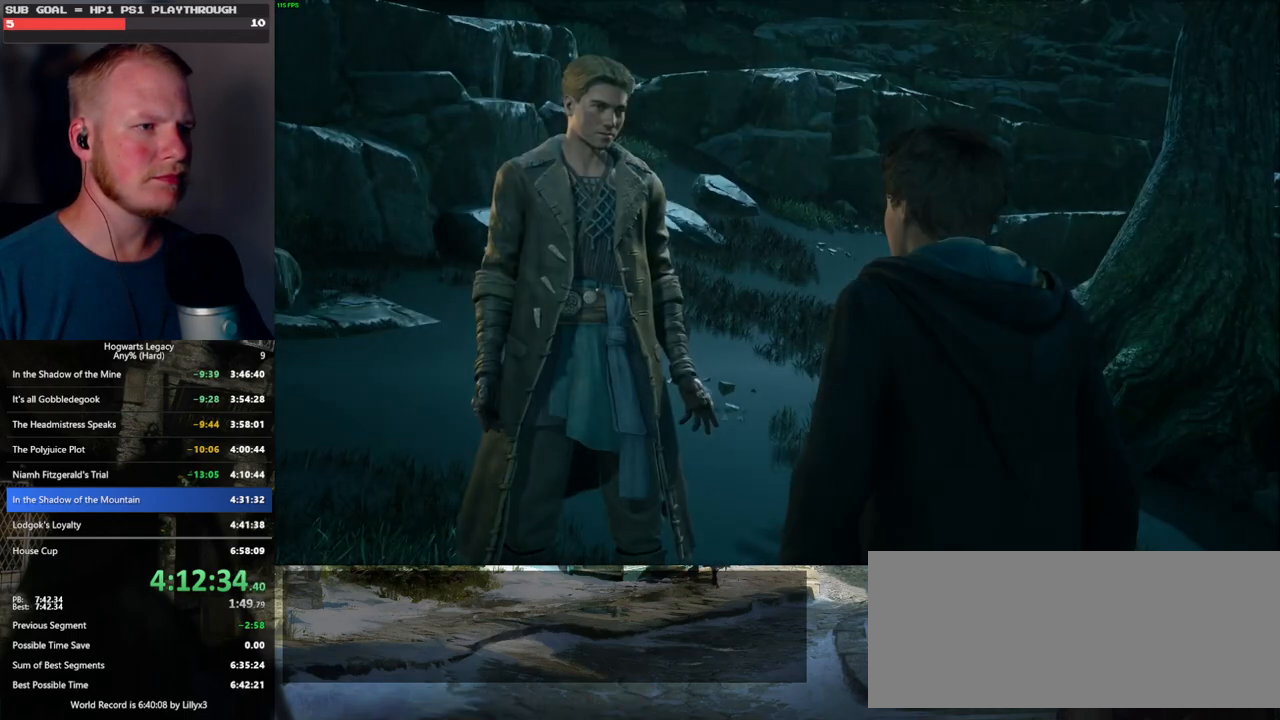
{"keys": [], "mouse": [], "events": [[83, "q", "down"], [100, "space", "down"], [133, "space", "up"], [150, "mouse_wheel", "down"], [167, "mouse_wheel", "up"], [167, "q", "up"], [183, "mouse_wheel", "down"], [200, "mouse_wheel", "up"], [200, "q", "down"], [217, "mouse_wheel", "down"], [233, "mouse_wheel", "up"], [250, "mouse_wheel", "down"], [267, "mouse_wheel", "up"], [283, "space", "down"], [317, "q", "up"], [350, "space", "up"], [417, "space", "down"], [450, "q", "down"], [483, "q", "up"], [483, "space", "up"]]}
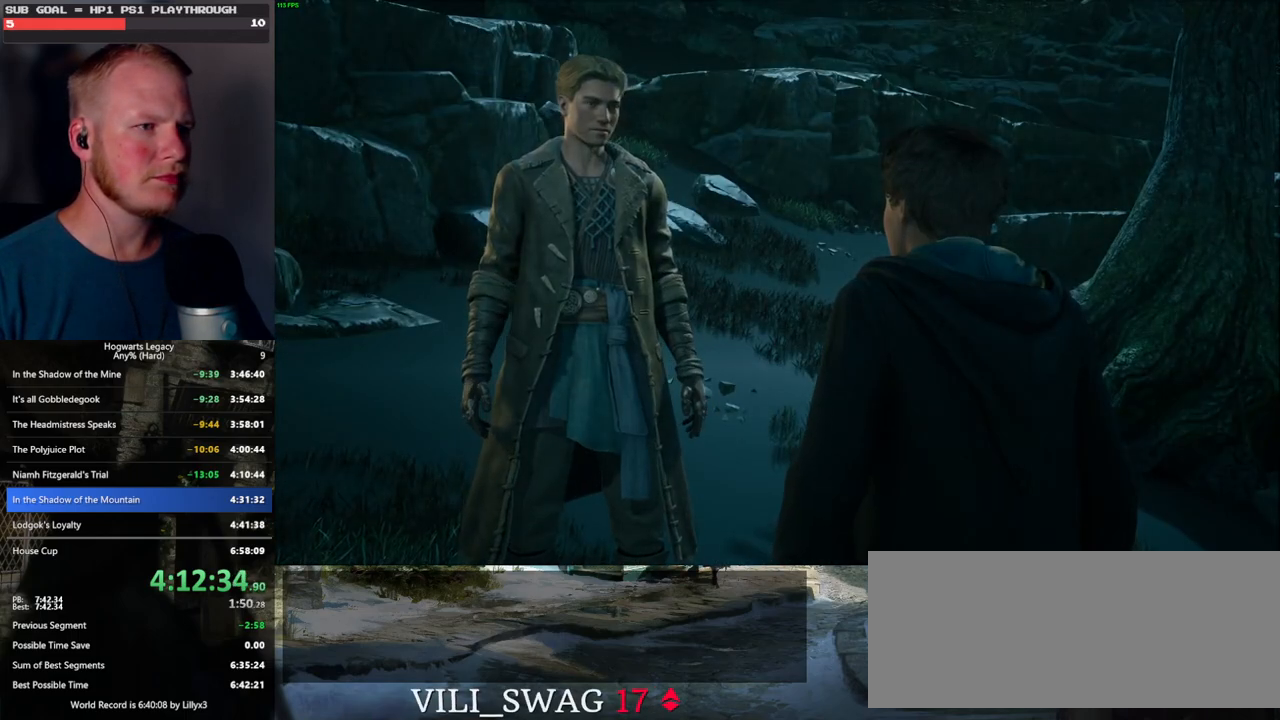
{"keys": [], "mouse": [], "events": [[33, "mouse_wheel", "down"], [33, "q", "down"], [83, "space", "down"], [150, "mouse_wheel", "up"], [150, "space", "up"], [167, "q", "up"], [217, "q", "down"], [250, "space", "down"], [317, "space", "up"], [333, "q", "up"]]}
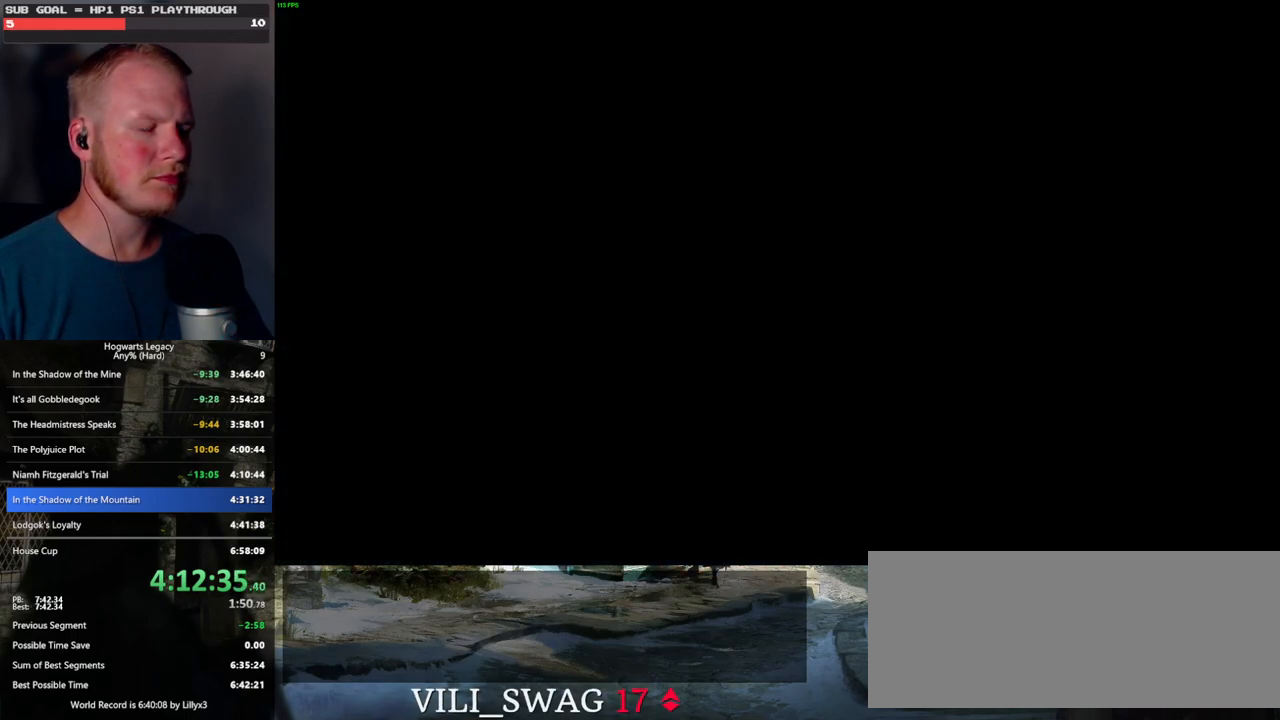
{"keys": ["w"], "mouse": [], "events": [[433, "w", "down"]]}
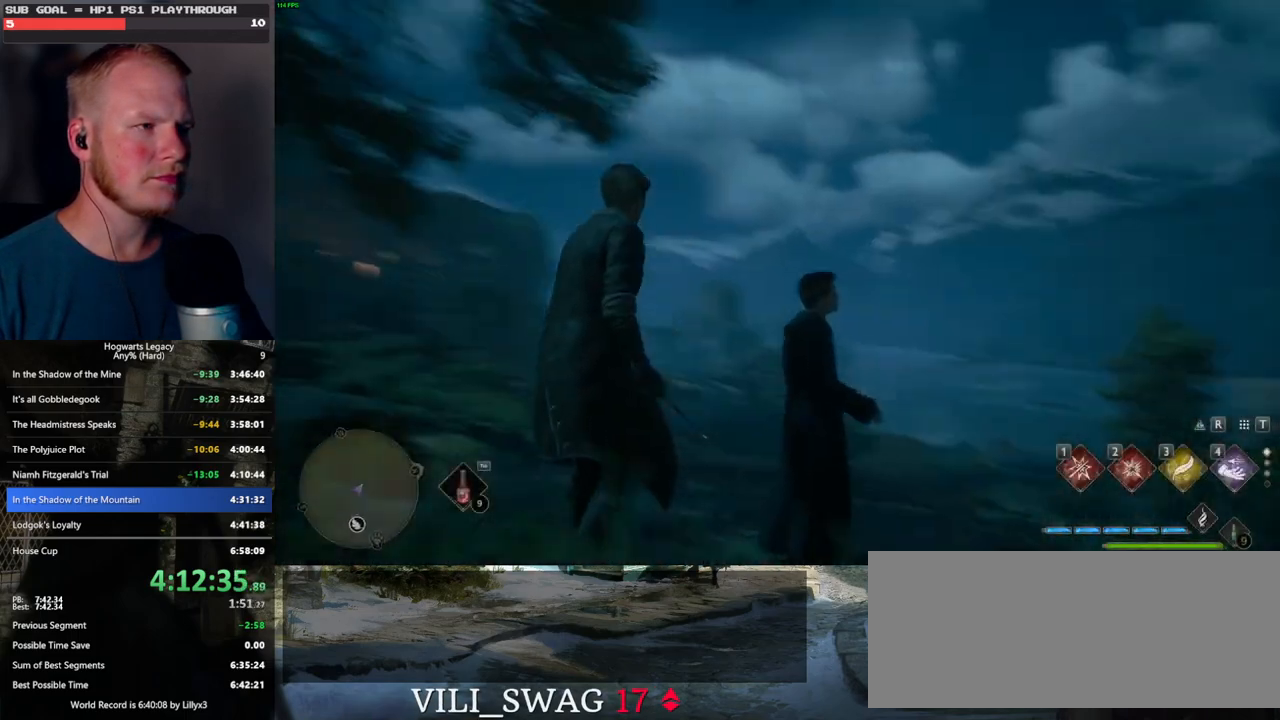
{"keys": ["w"], "mouse": [], "events": [[133, "w", "up"], [483, "w", "down"]]}
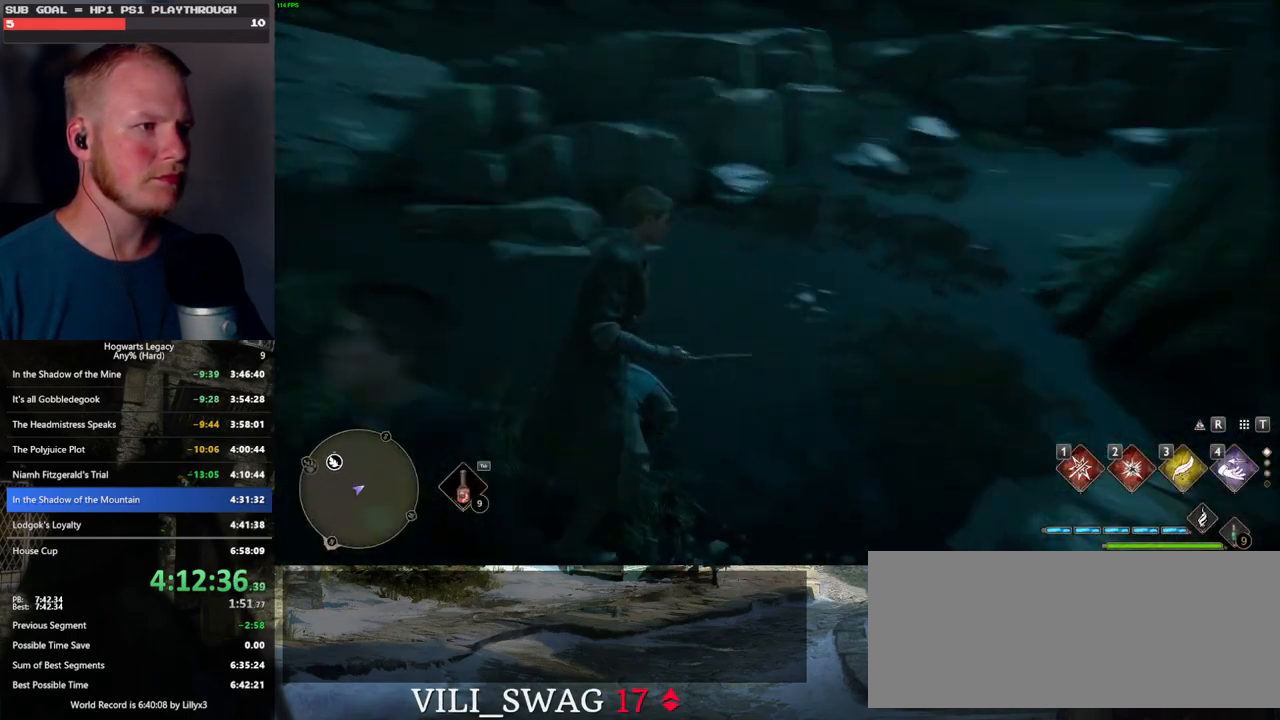
{"keys": ["space", "w"], "mouse": [], "events": [[117, "shift_l", "down"], [217, "shift_l", "up"], [417, "space", "down"]]}
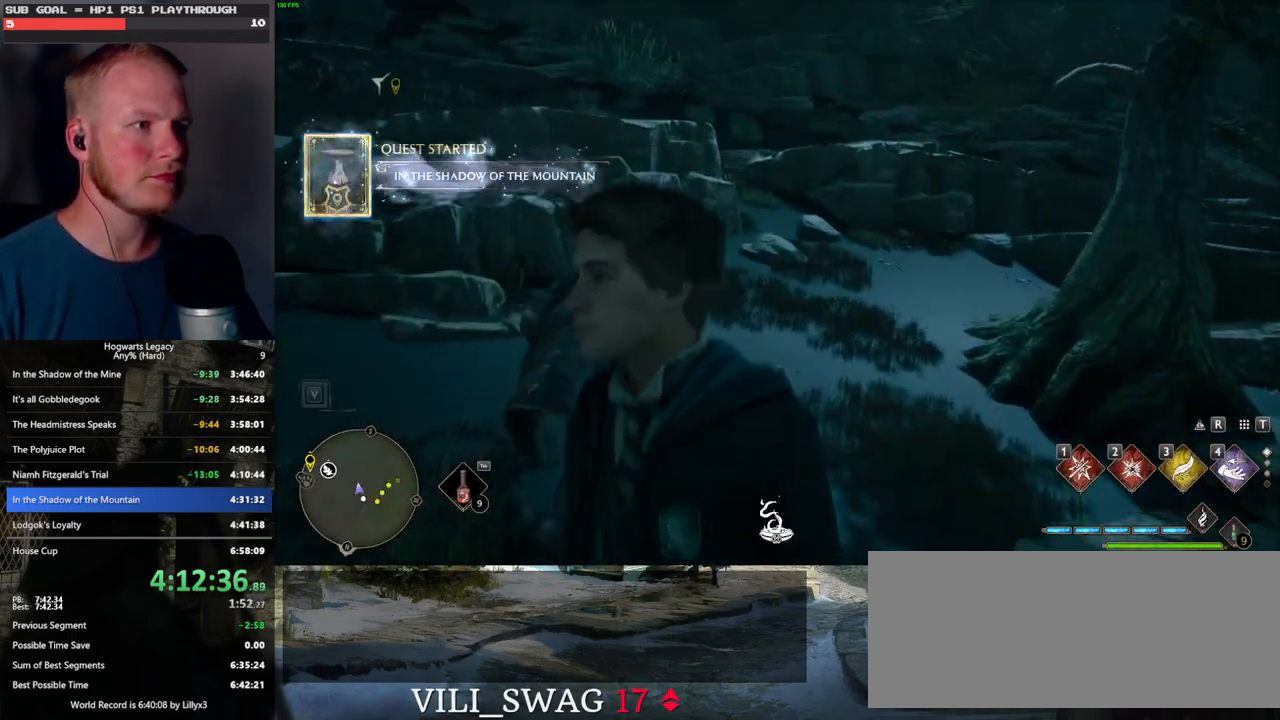
{"keys": ["w"], "mouse": [], "events": [[433, "space", "up"]]}
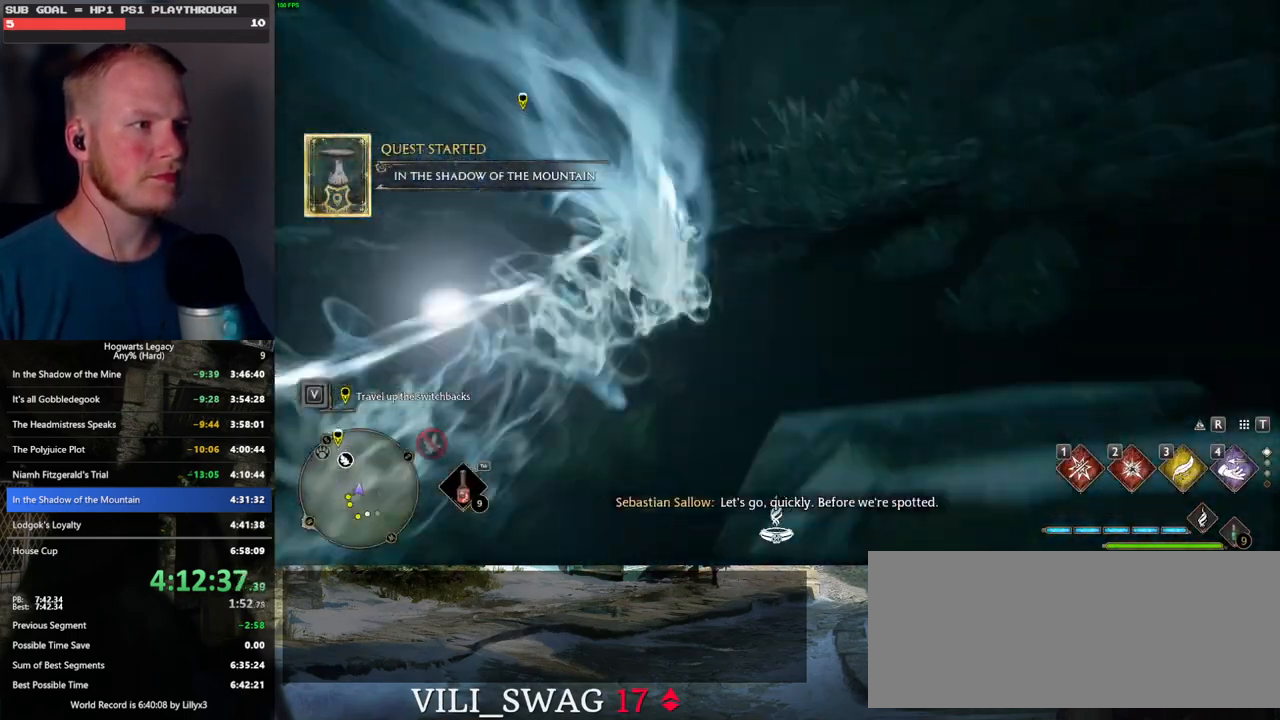
{"keys": ["space", "w"], "mouse": [], "events": [[450, "space", "down"]]}
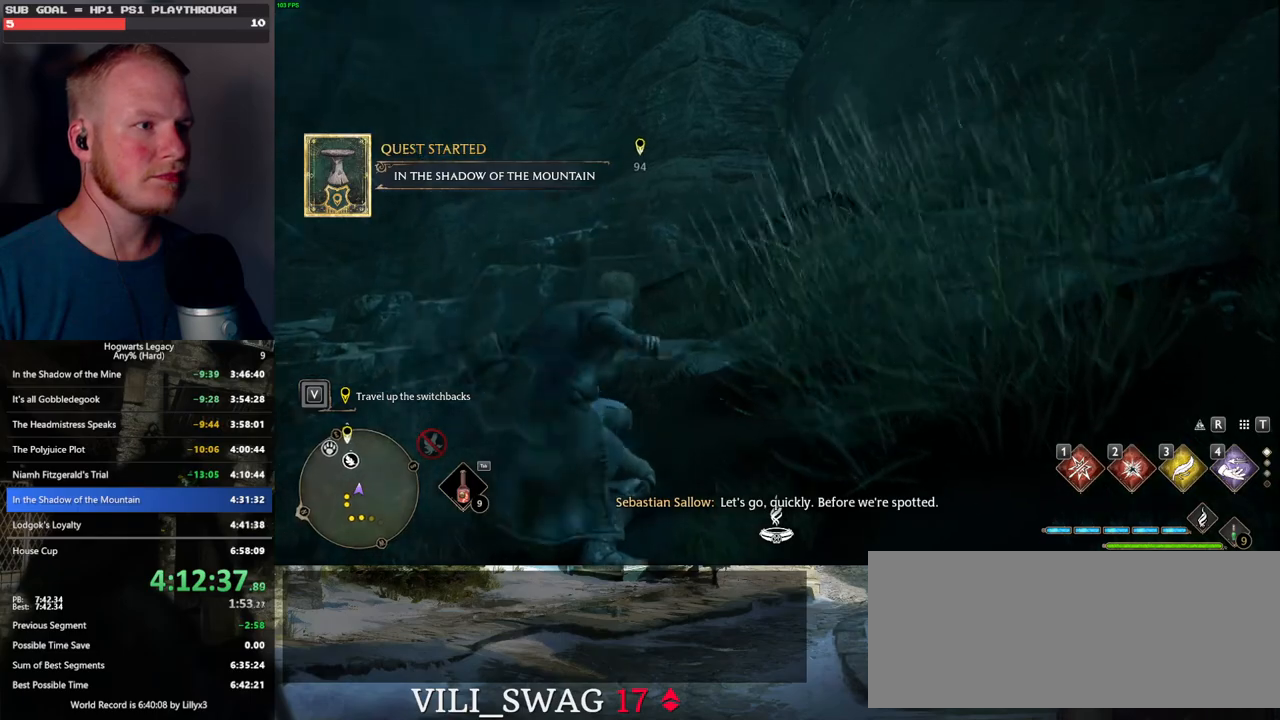
{"keys": ["w"], "mouse": [], "events": [[400, "space", "up"]]}
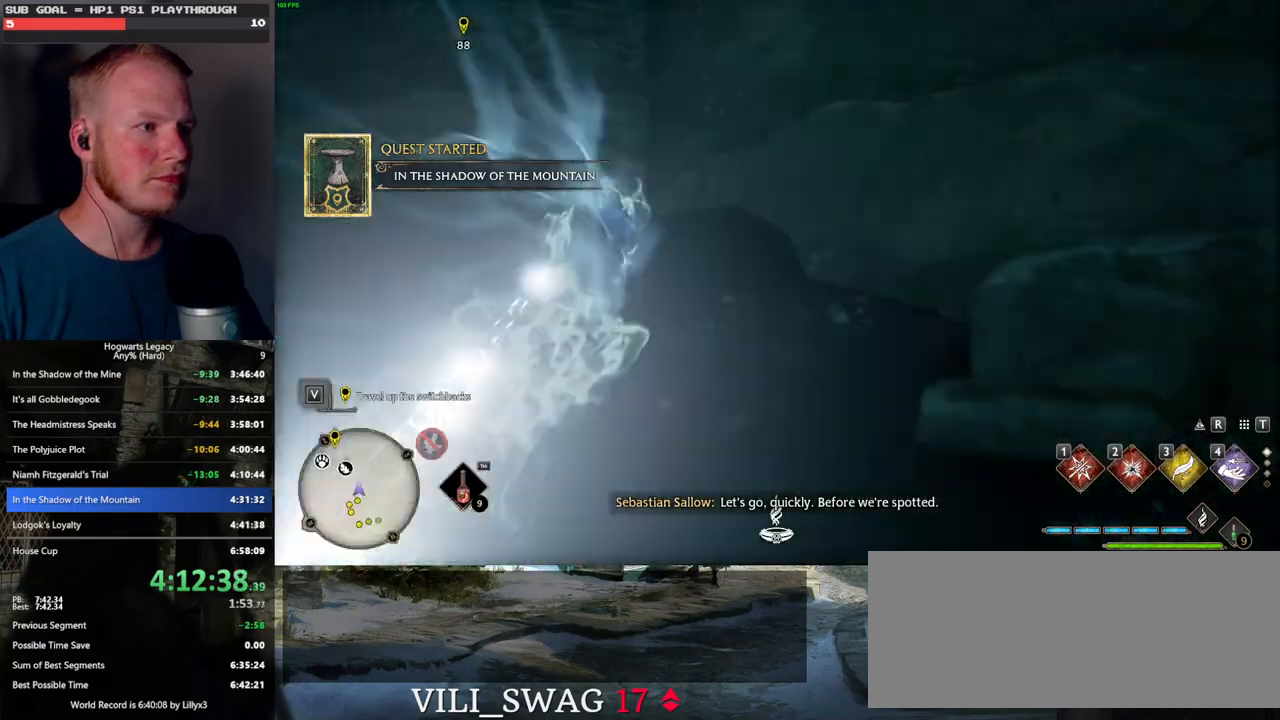
{"keys": ["w"], "mouse": [], "events": []}
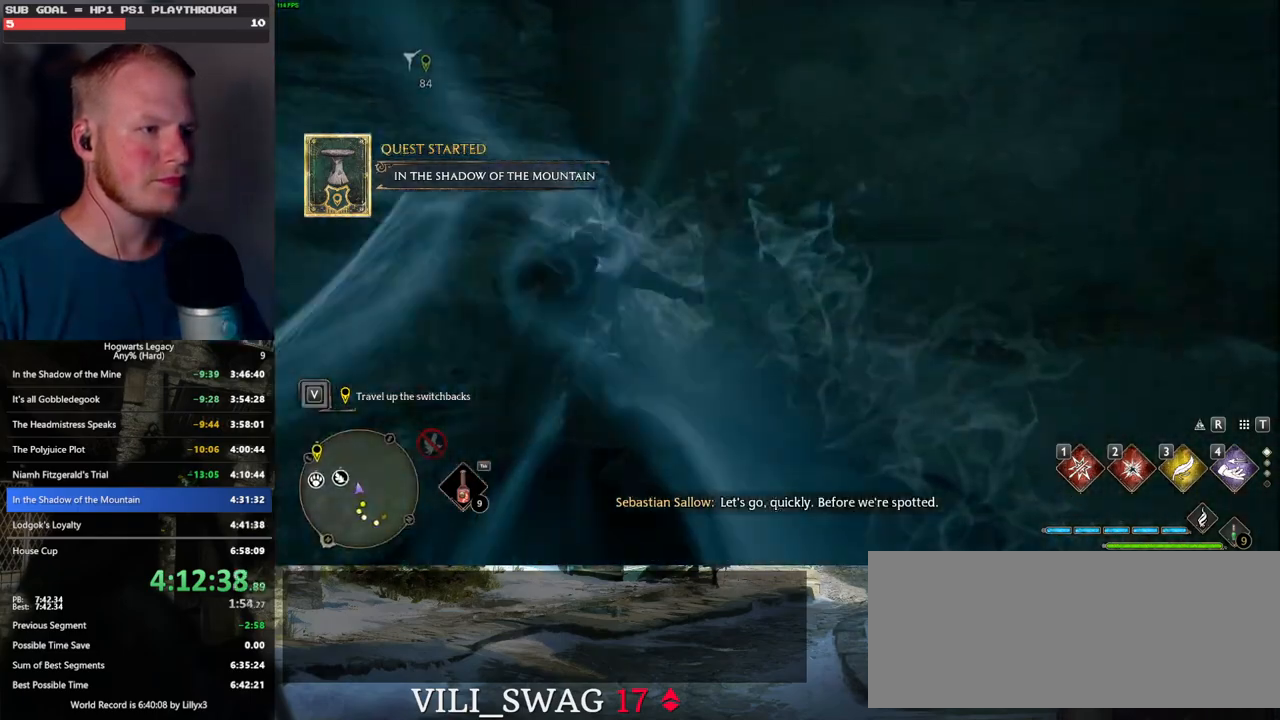
{"keys": ["w"], "mouse": ["mb5"], "events": [[117, "mouse_mb5", "down"]]}
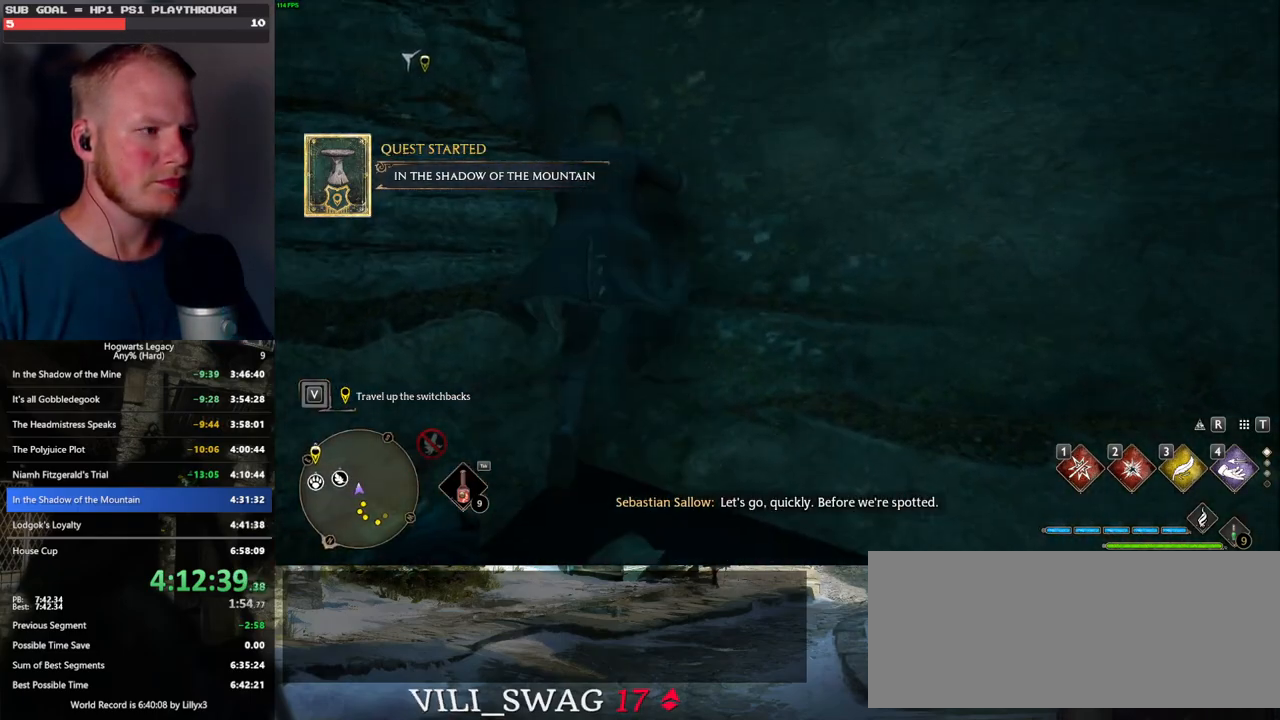
{"keys": ["w"], "mouse": [], "events": [[233, "mouse_mb5", "up"]]}
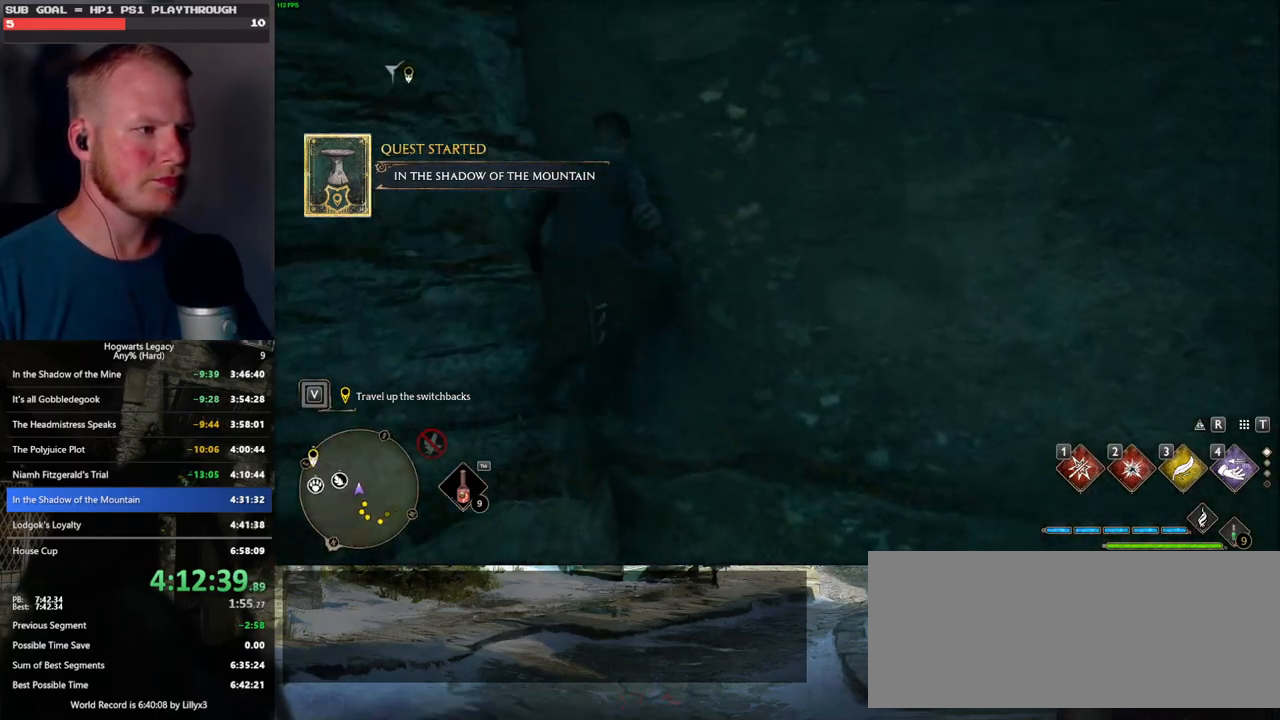
{"keys": ["w"], "mouse": [], "events": [[33, "mouse_mb5", "down"], [500, "mouse_mb5", "up"]]}
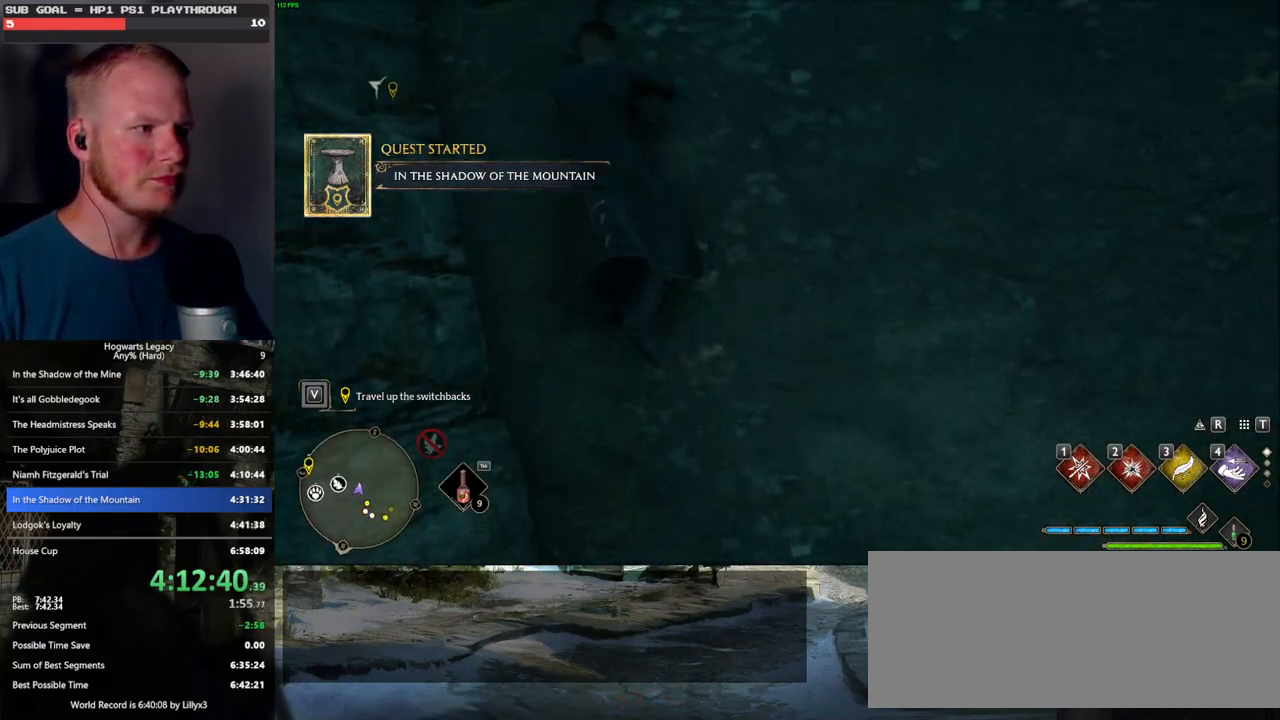
{"keys": ["w"], "mouse": ["wheel"], "events": [[217, "mouse_wheel", "down"]]}
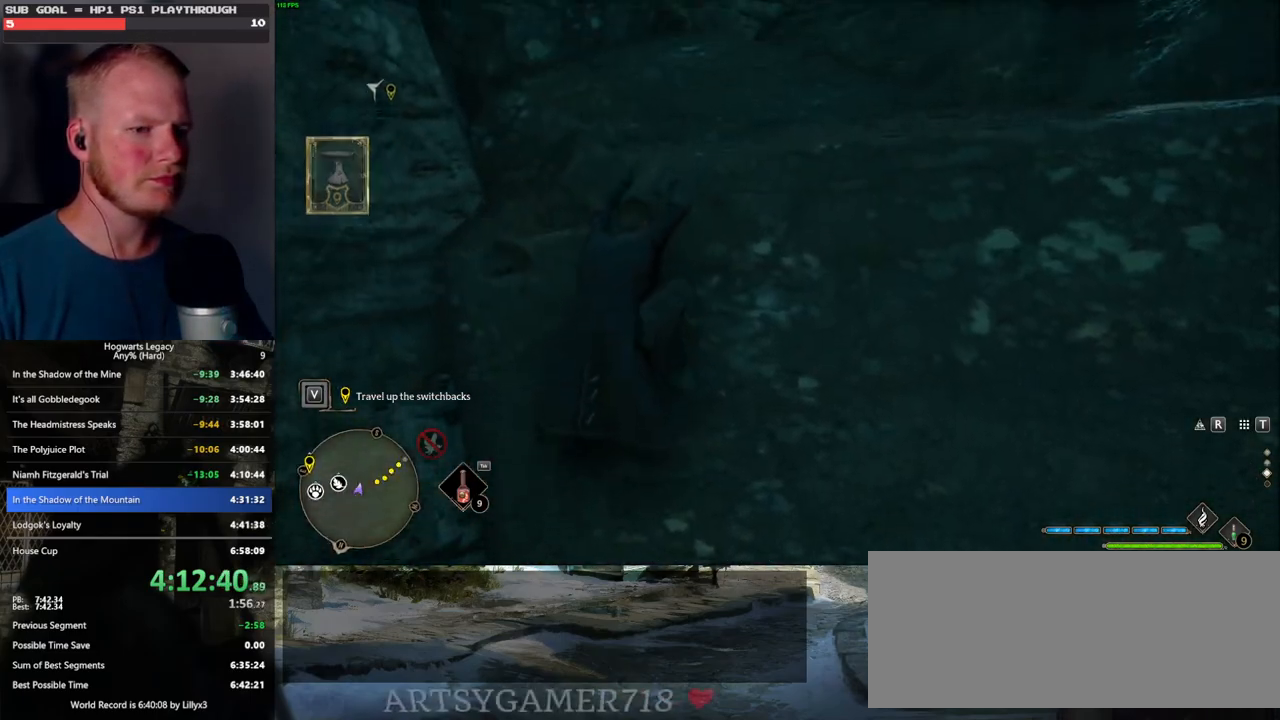
{"keys": ["w"], "mouse": [], "events": [[50, "mouse_wheel", "up"]]}
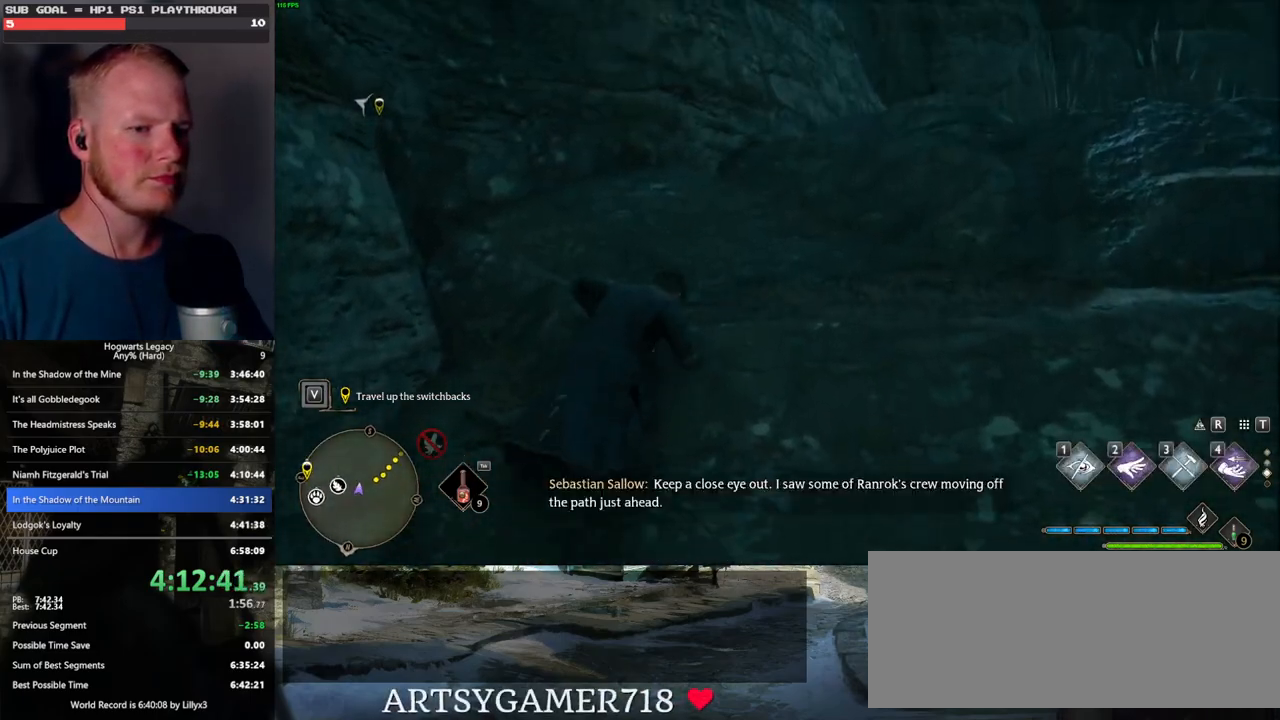
{"keys": ["w"], "mouse": [], "events": []}
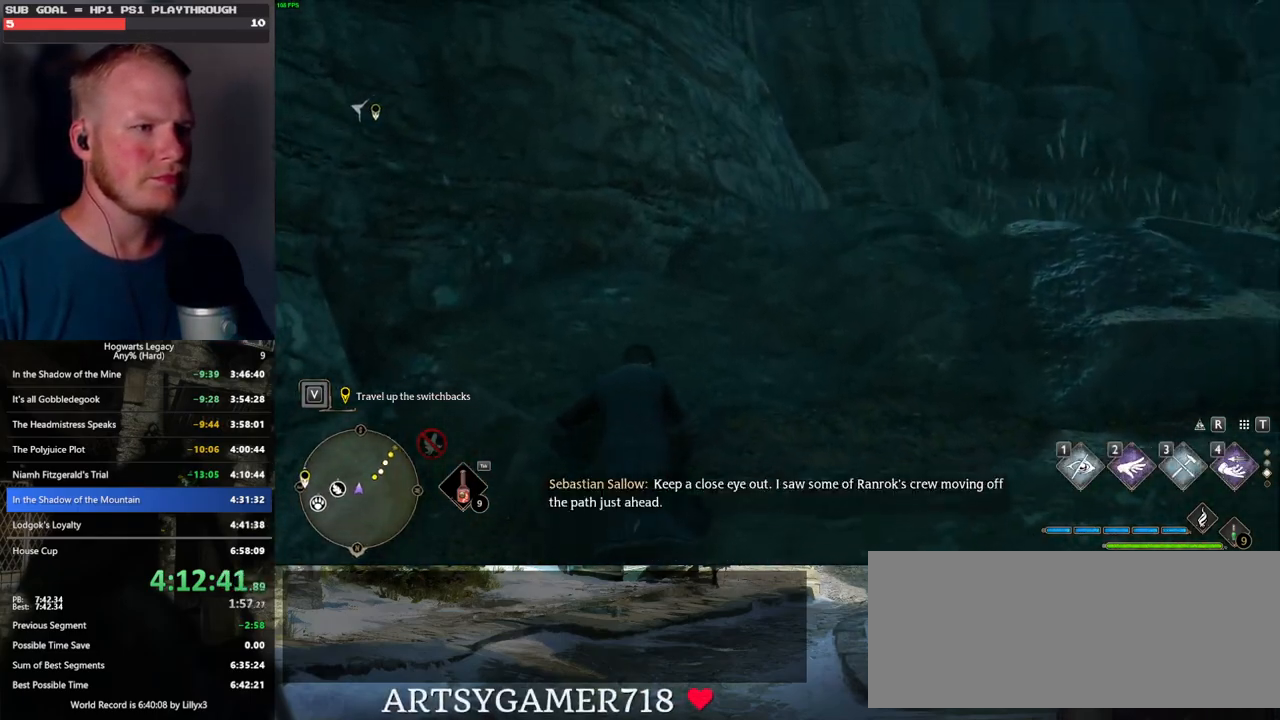
{"keys": ["w"], "mouse": [], "events": []}
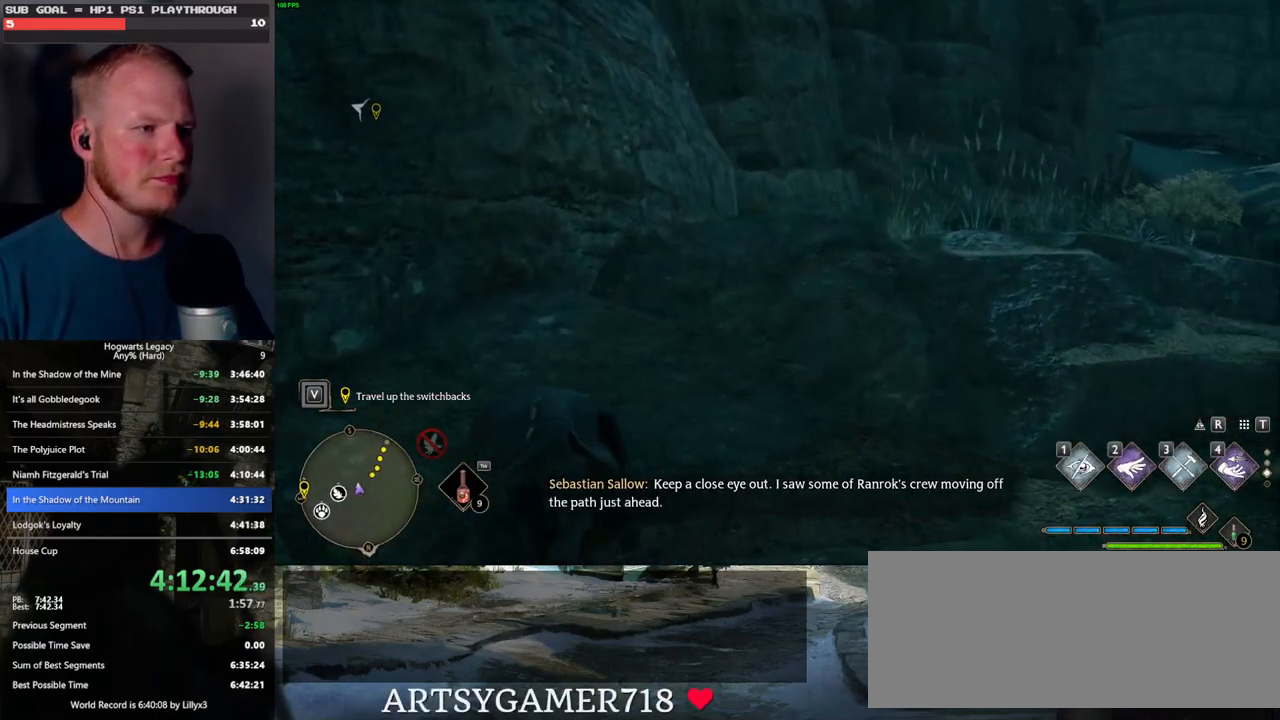
{"keys": ["space", "w"], "mouse": [], "events": [[167, "space", "down"]]}